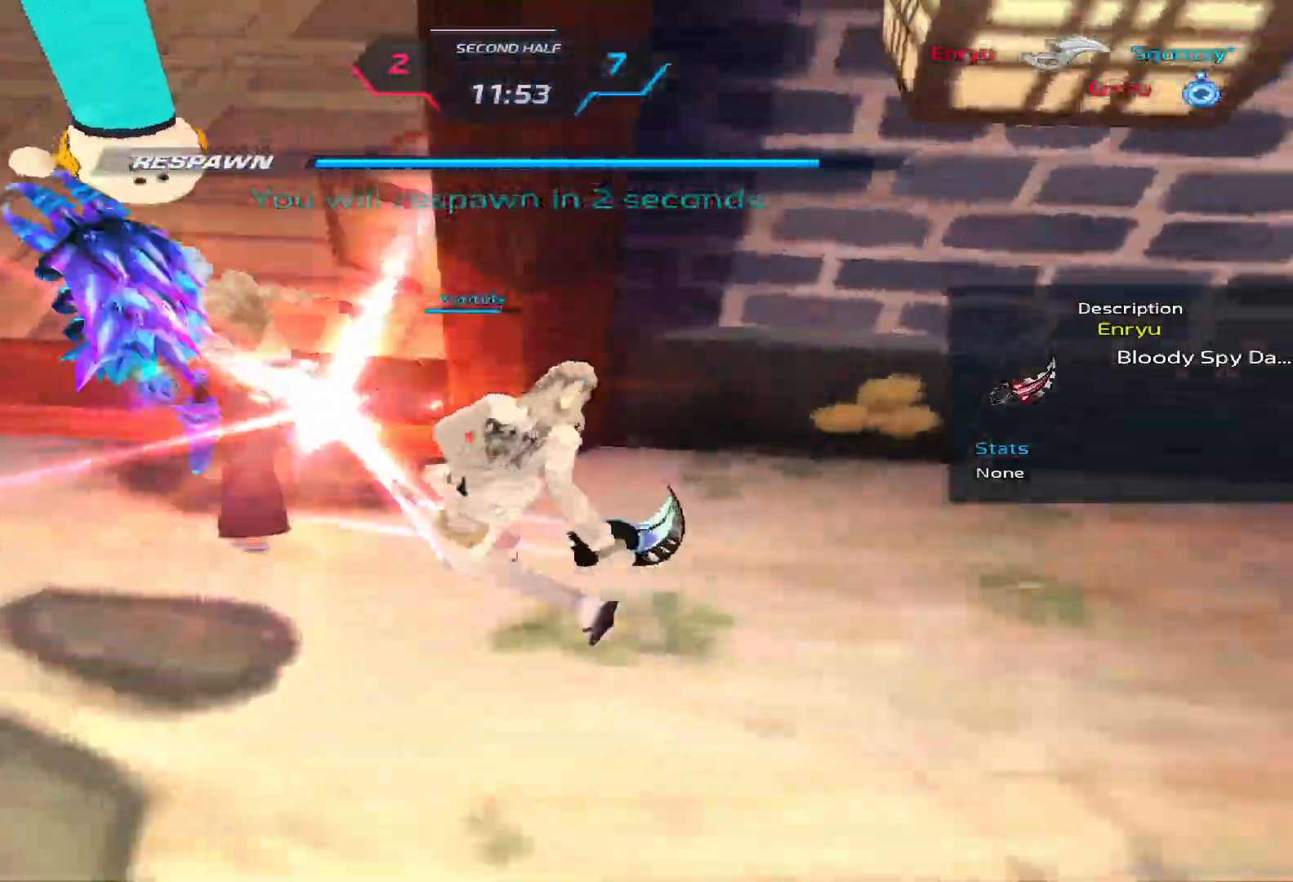
Gameplay with keyboard; each line is a JSON object with the keys held at the frame after it. "events" lists presses ("down") and releases ("up") of "1", "2", "3", "4", "5", "a", "alt", "b", "c", "ctrl", "d", "e", "f", "g", "q", "r", "s", "shift", "space", "t", "tab", "v", "w", "x" and "z" between this image and that frame as [ms after this image, input, new state], when the widget could be followed in between. No other keys are recorded. Mouse input is not recorded.
{"keys": ["a", "space"]}
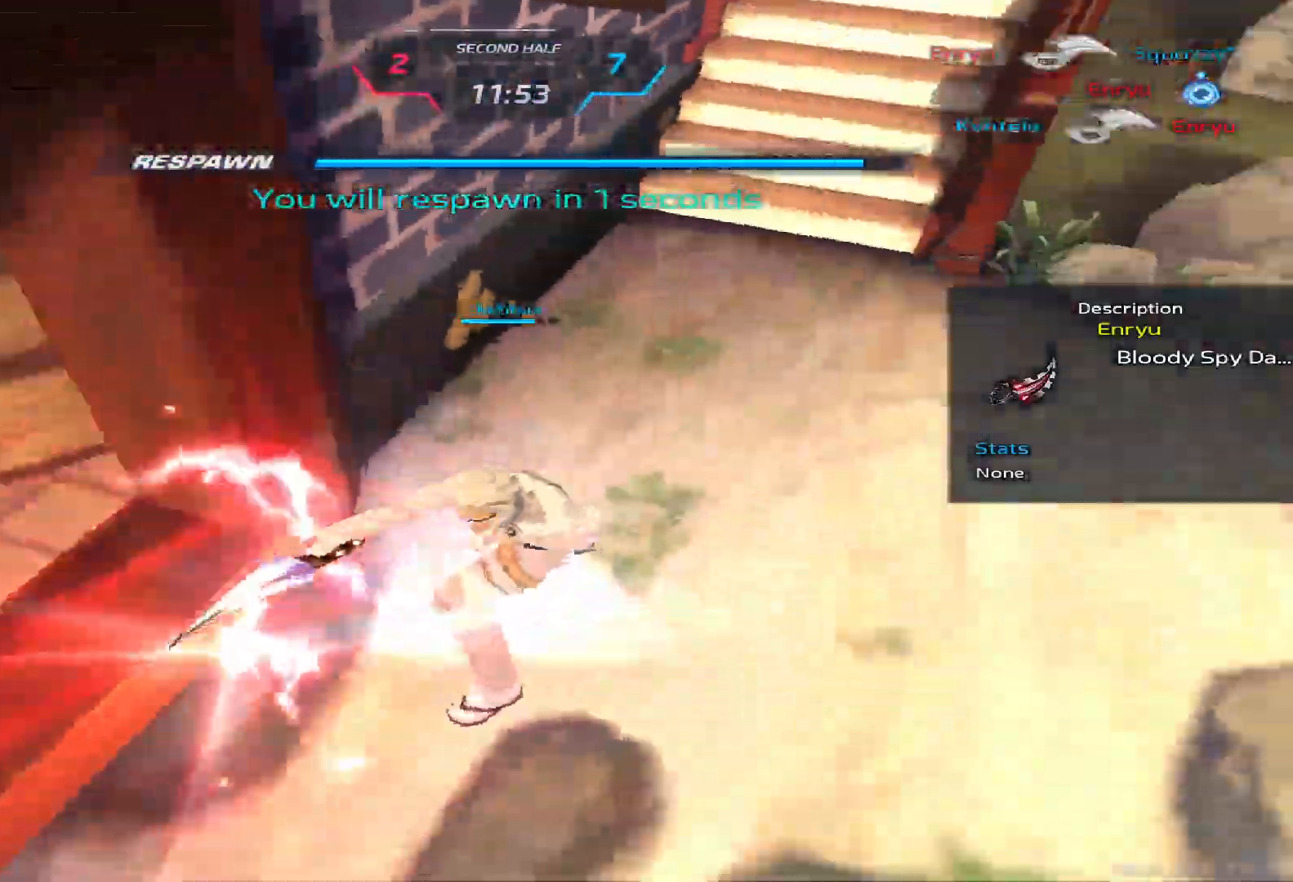
{"keys": ["a"], "events": [[100, "space", "up"], [167, "space", "down"], [267, "space", "up"], [367, "space", "down"], [450, "space", "up"]]}
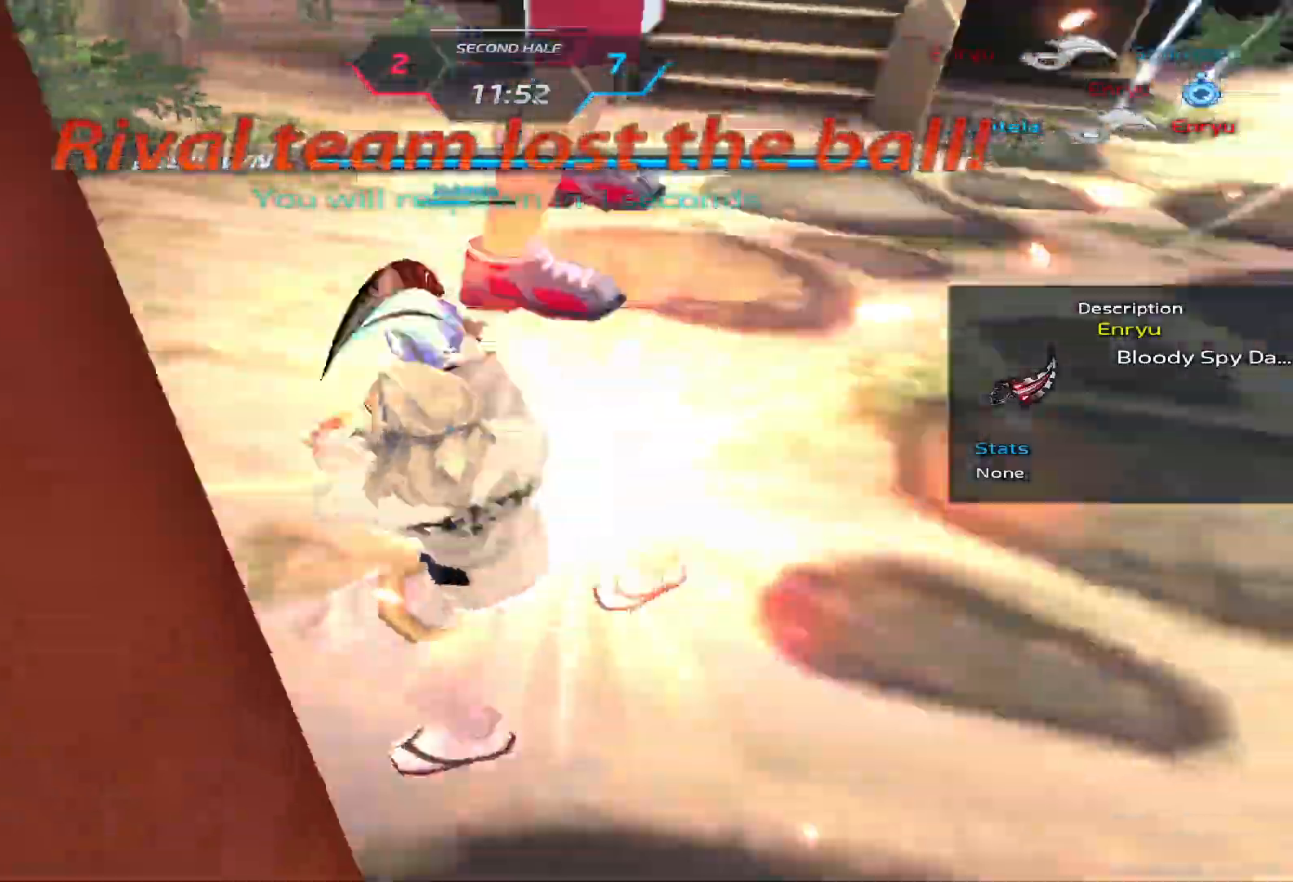
{"keys": ["a", "space", "w"]}
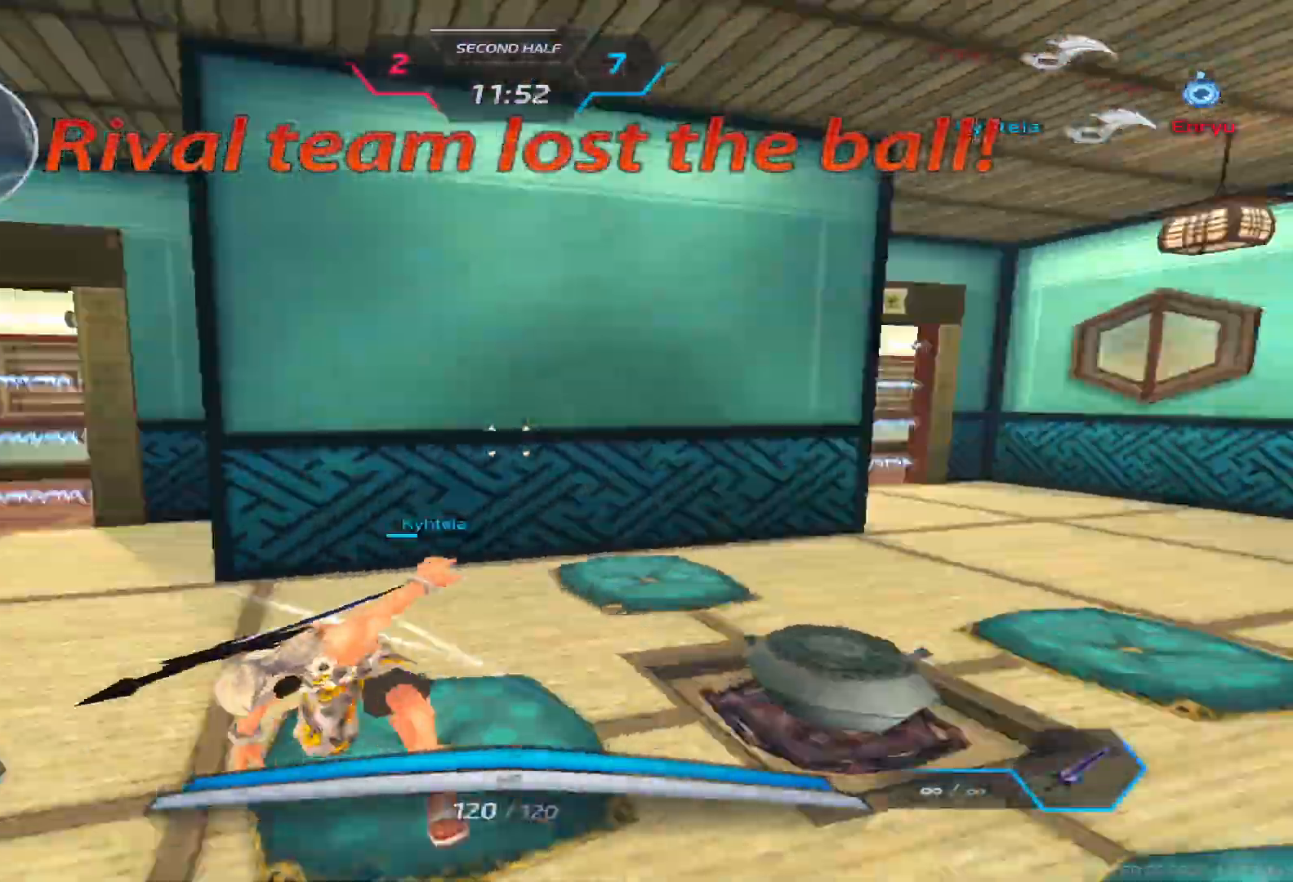
{"keys": ["a", "w"], "events": [[83, "space", "up"]]}
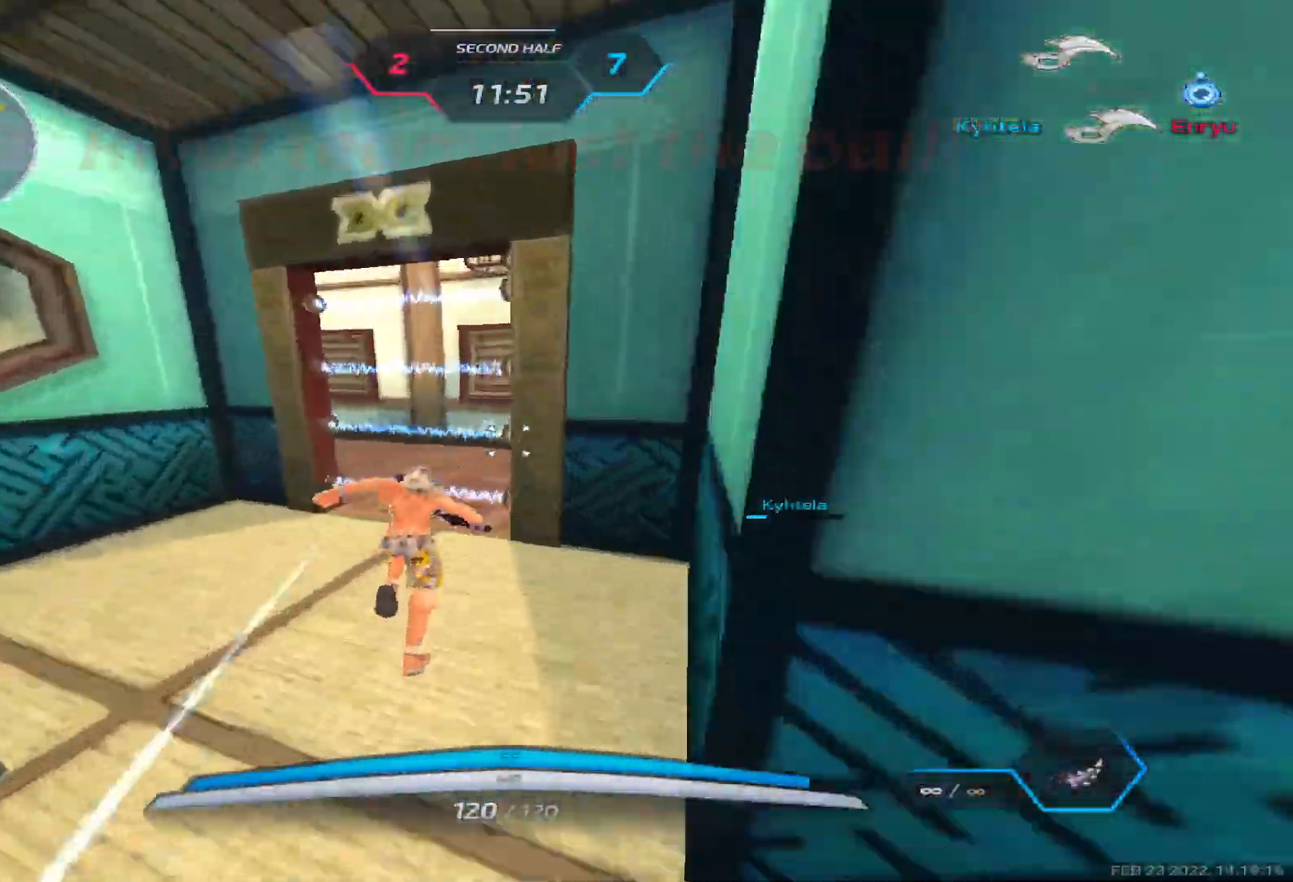
{"keys": ["a", "w"], "events": []}
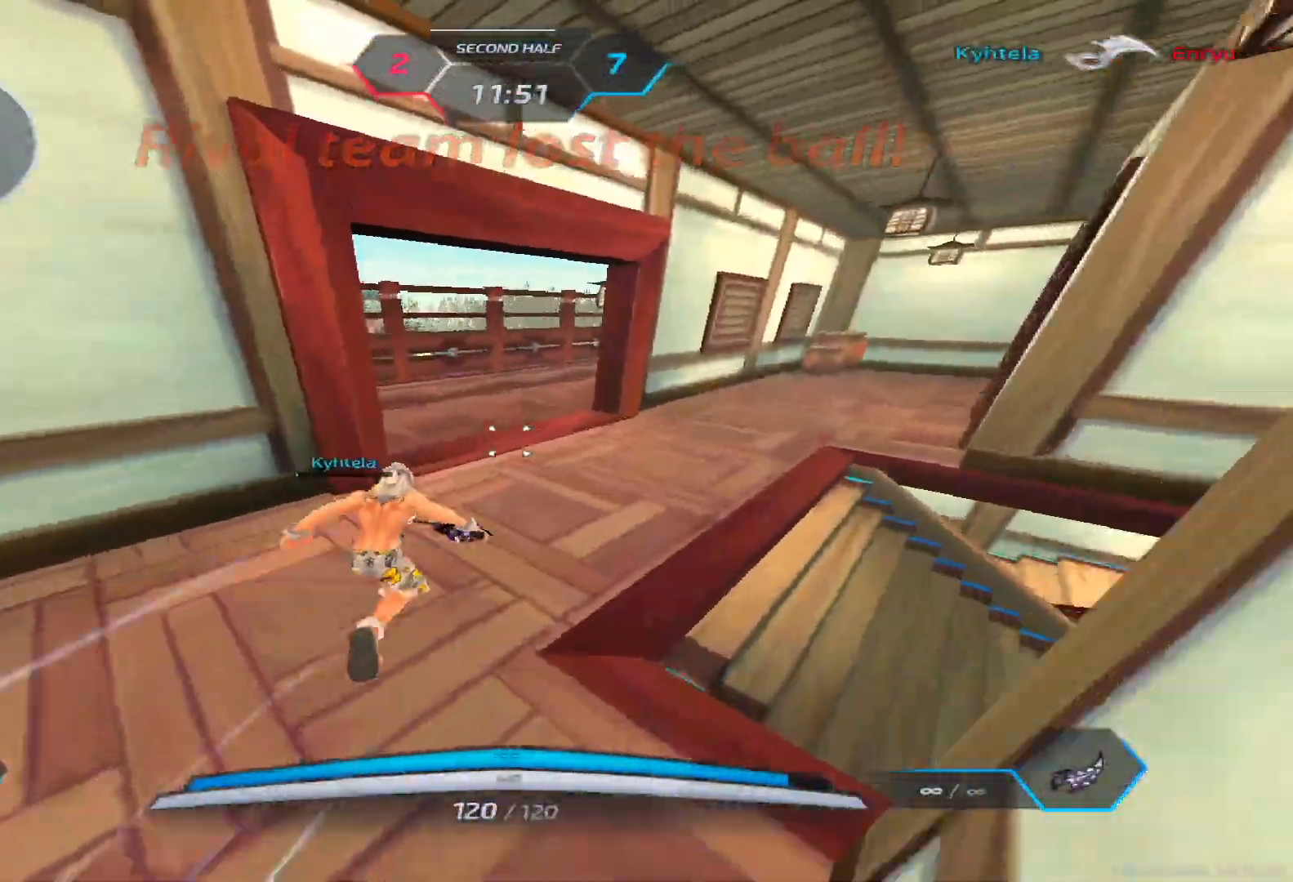
{"keys": ["a", "space", "w"], "events": [[233, "space", "down"], [317, "space", "up"], [367, "space", "down"]]}
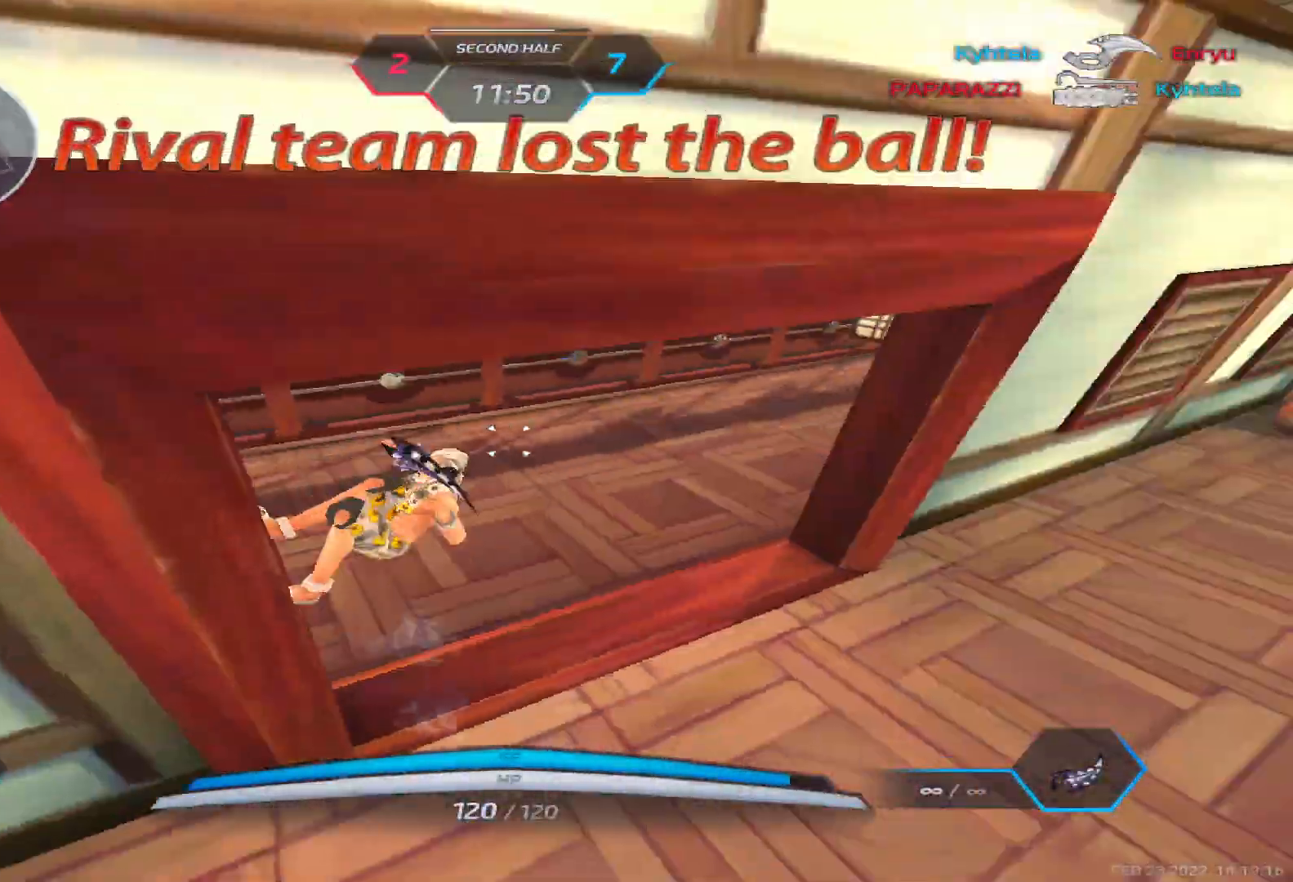
{"keys": ["w"], "events": [[100, "space", "up"], [250, "a", "up"]]}
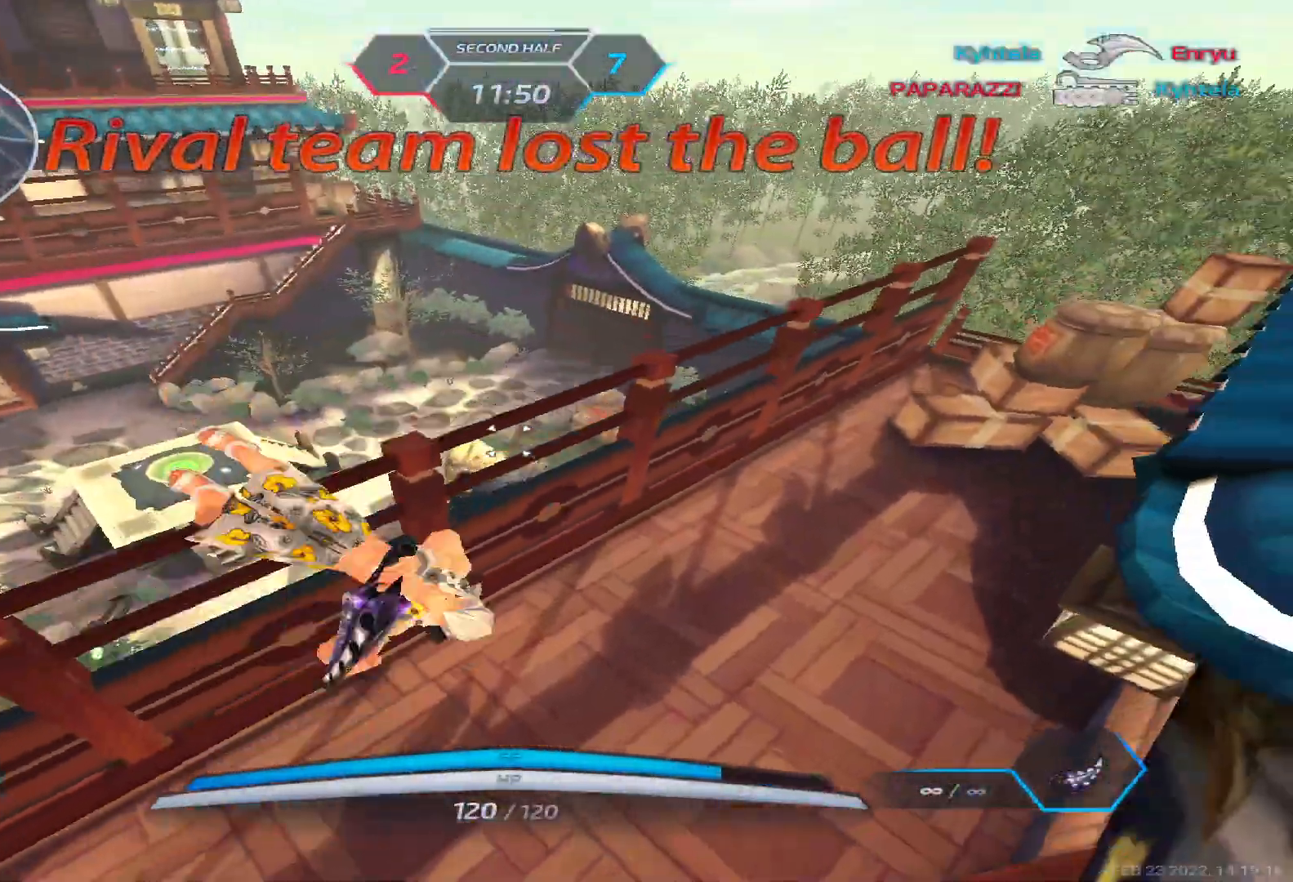
{"keys": []}
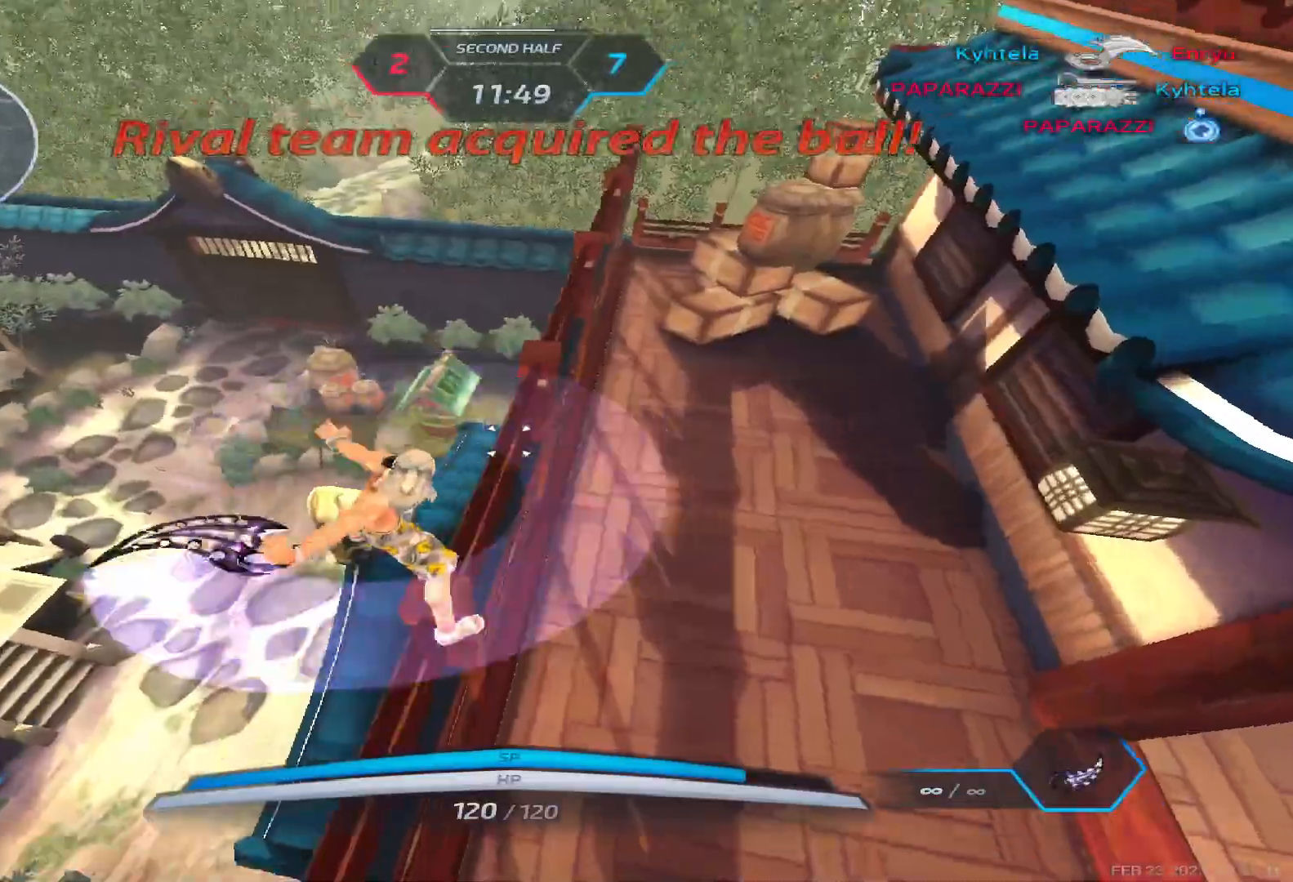
{"keys": ["s"], "events": [[500, "s", "down"]]}
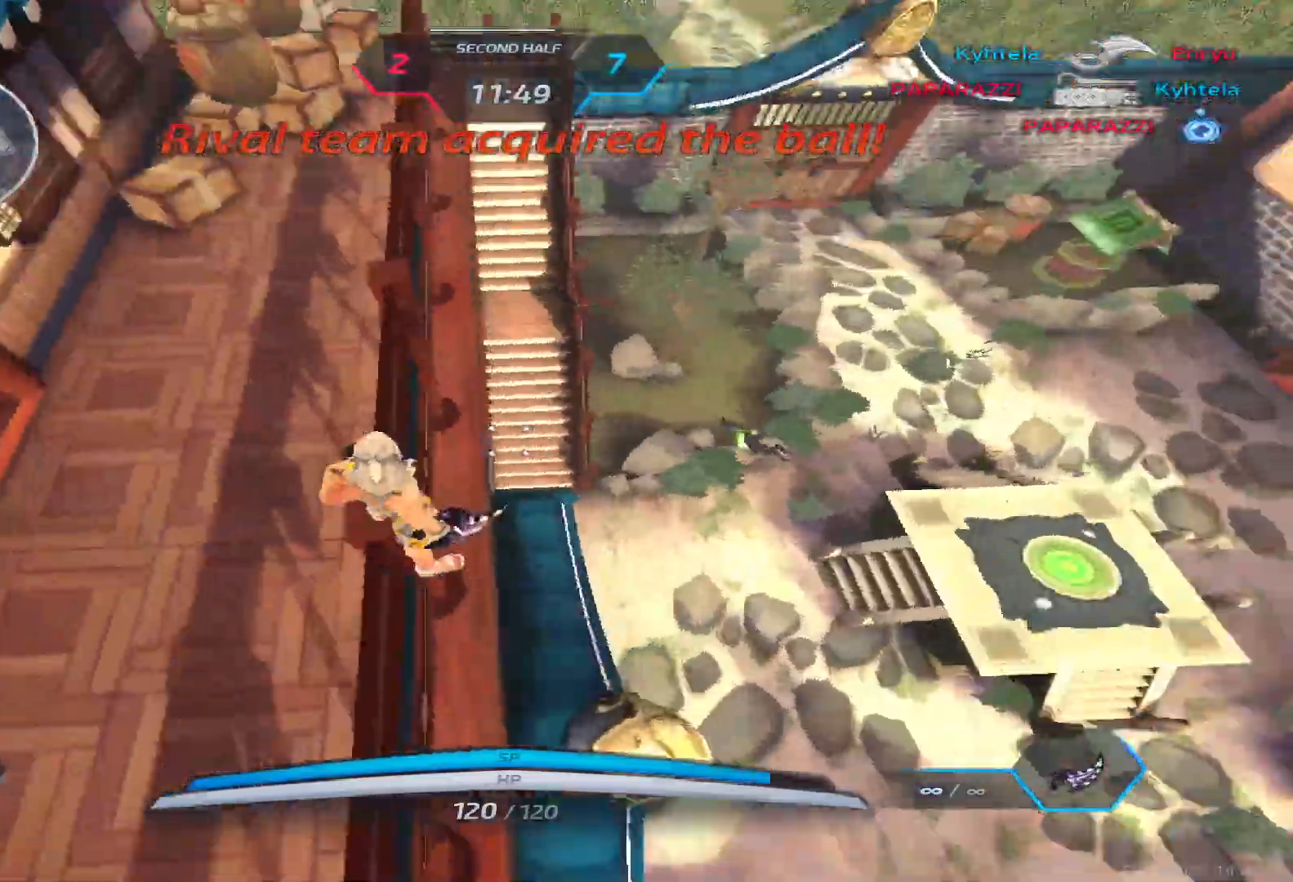
{"keys": ["w"], "events": [[50, "space", "down"], [183, "space", "up"], [350, "s", "up"], [467, "w", "down"]]}
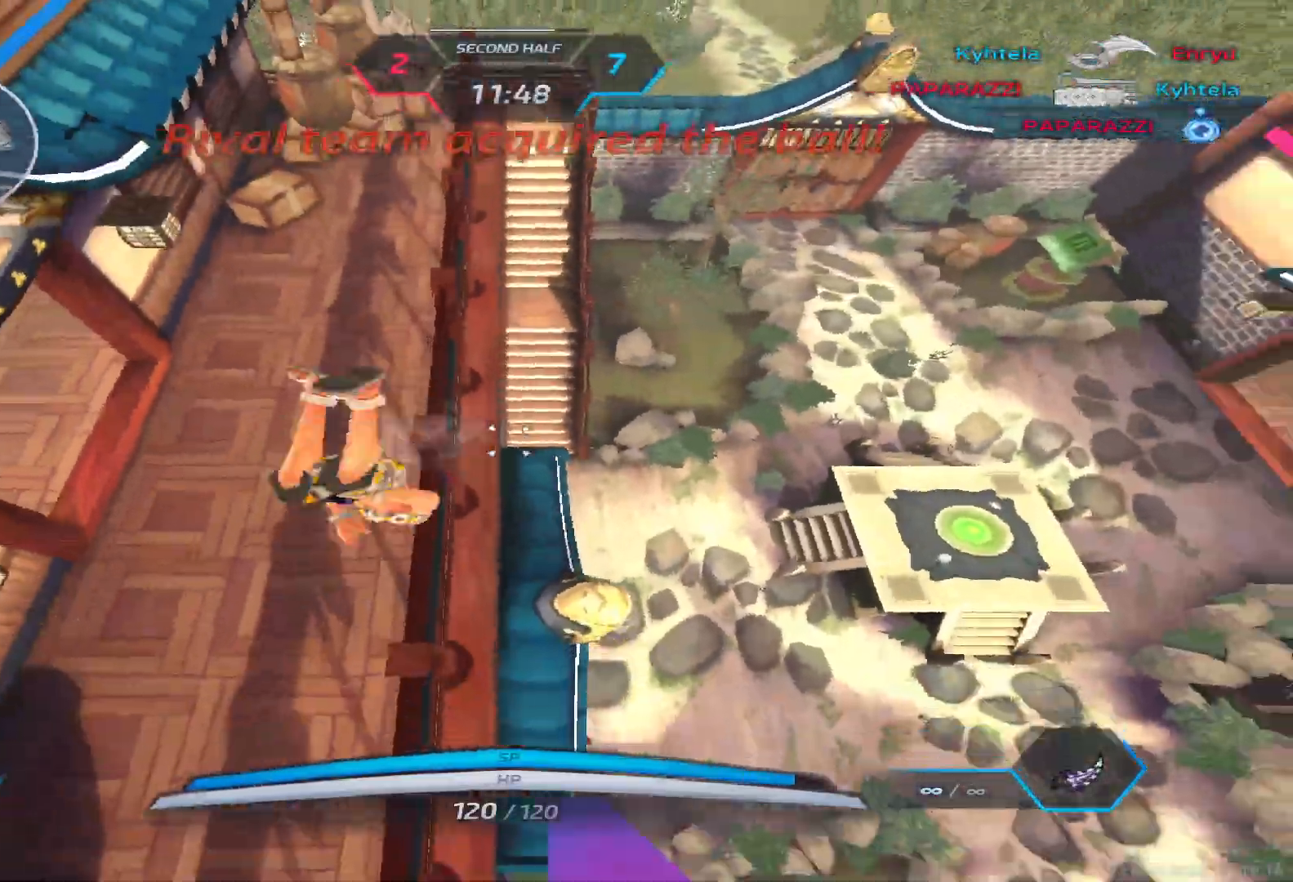
{"keys": ["3"], "events": [[33, "w", "up"], [83, "w", "down"], [283, "space", "down"], [317, "w", "up"], [350, "space", "up"], [450, "3", "down"]]}
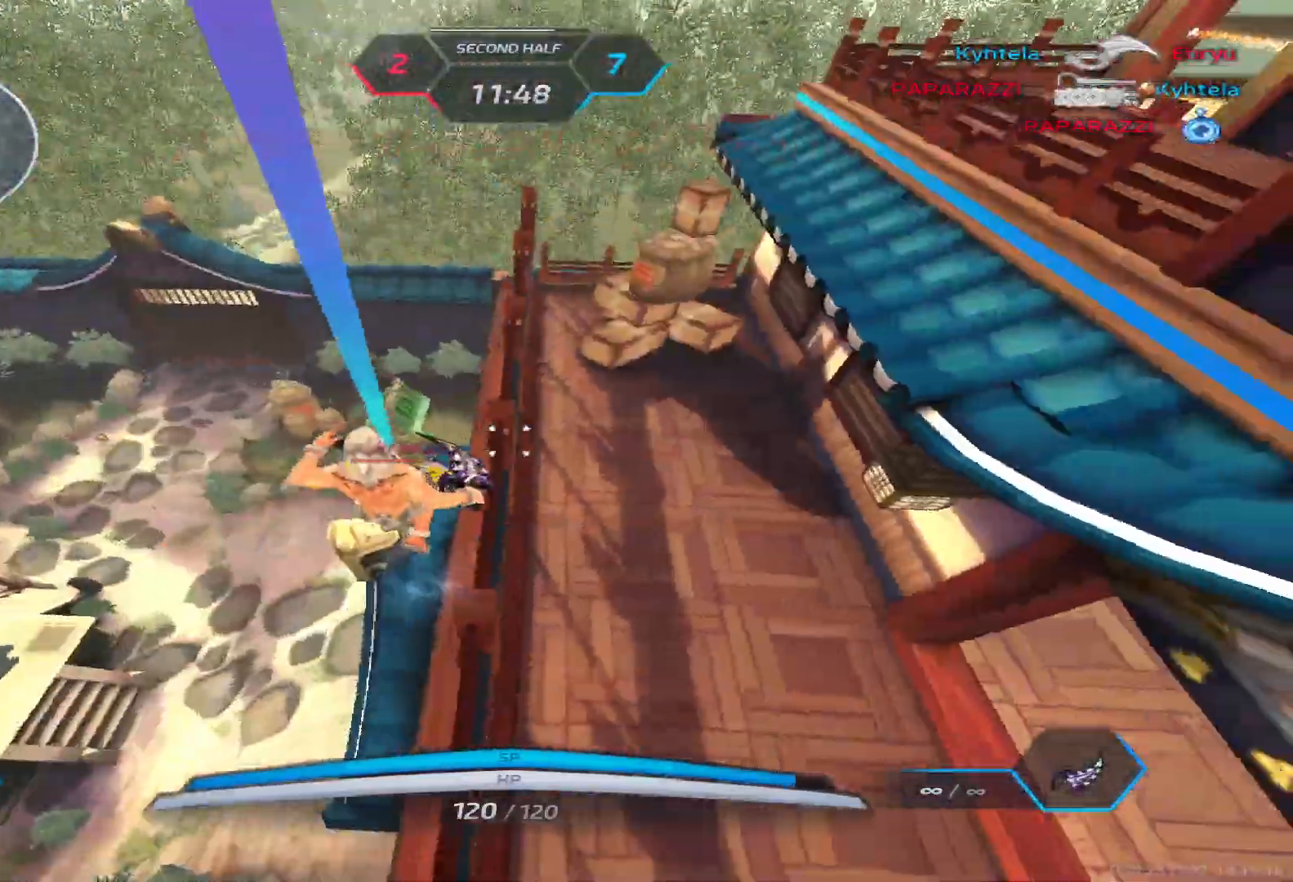
{"keys": ["w"], "events": [[17, "3", "up"], [67, "3", "down"], [117, "w", "down"], [150, "3", "up"], [167, "w", "up"], [183, "x", "down"], [217, "w", "down"], [217, "x", "up"]]}
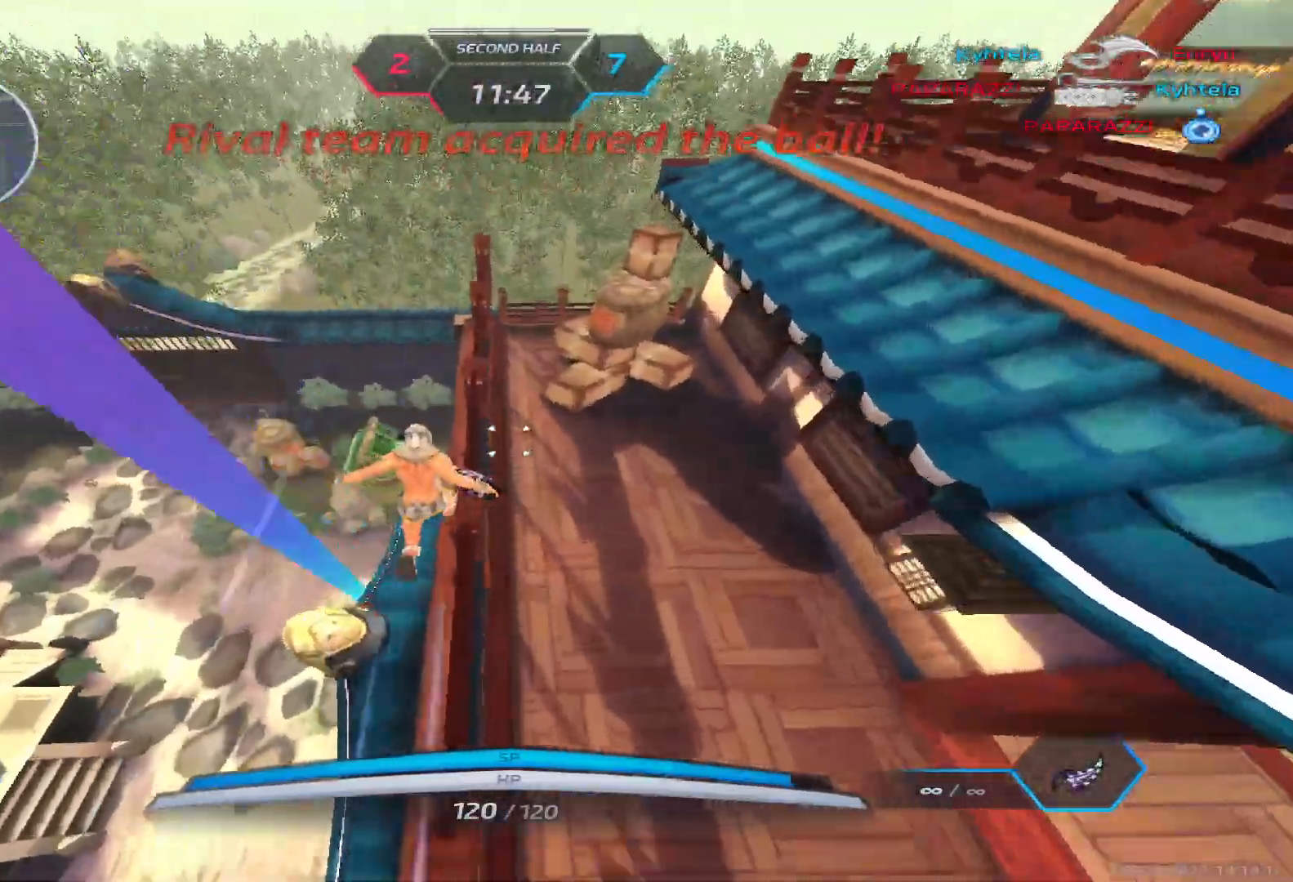
{"keys": ["w"], "events": [[33, "space", "down"], [67, "w", "up"], [117, "space", "up"], [250, "w", "down"], [317, "w", "up"], [350, "w", "down"]]}
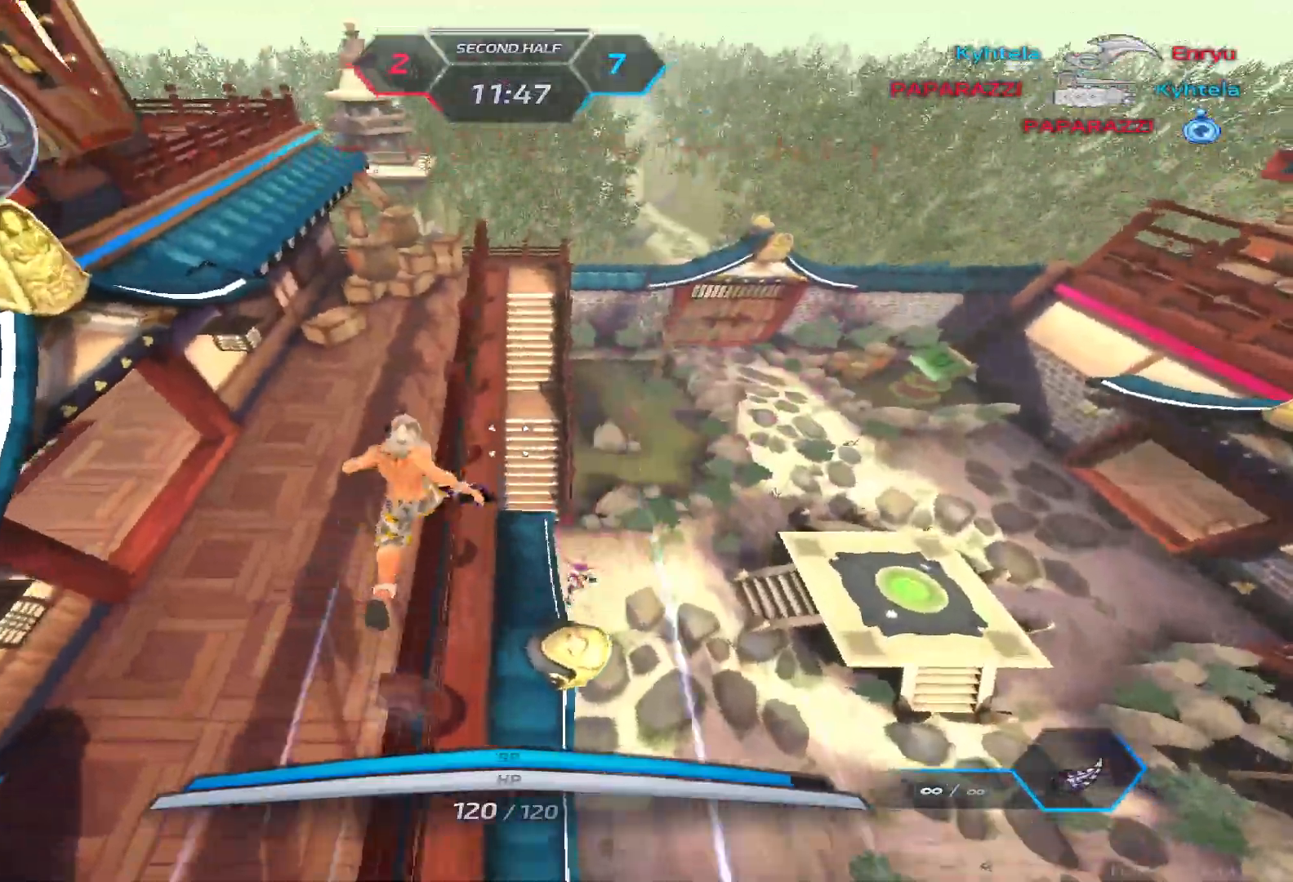
{"keys": ["w"], "events": []}
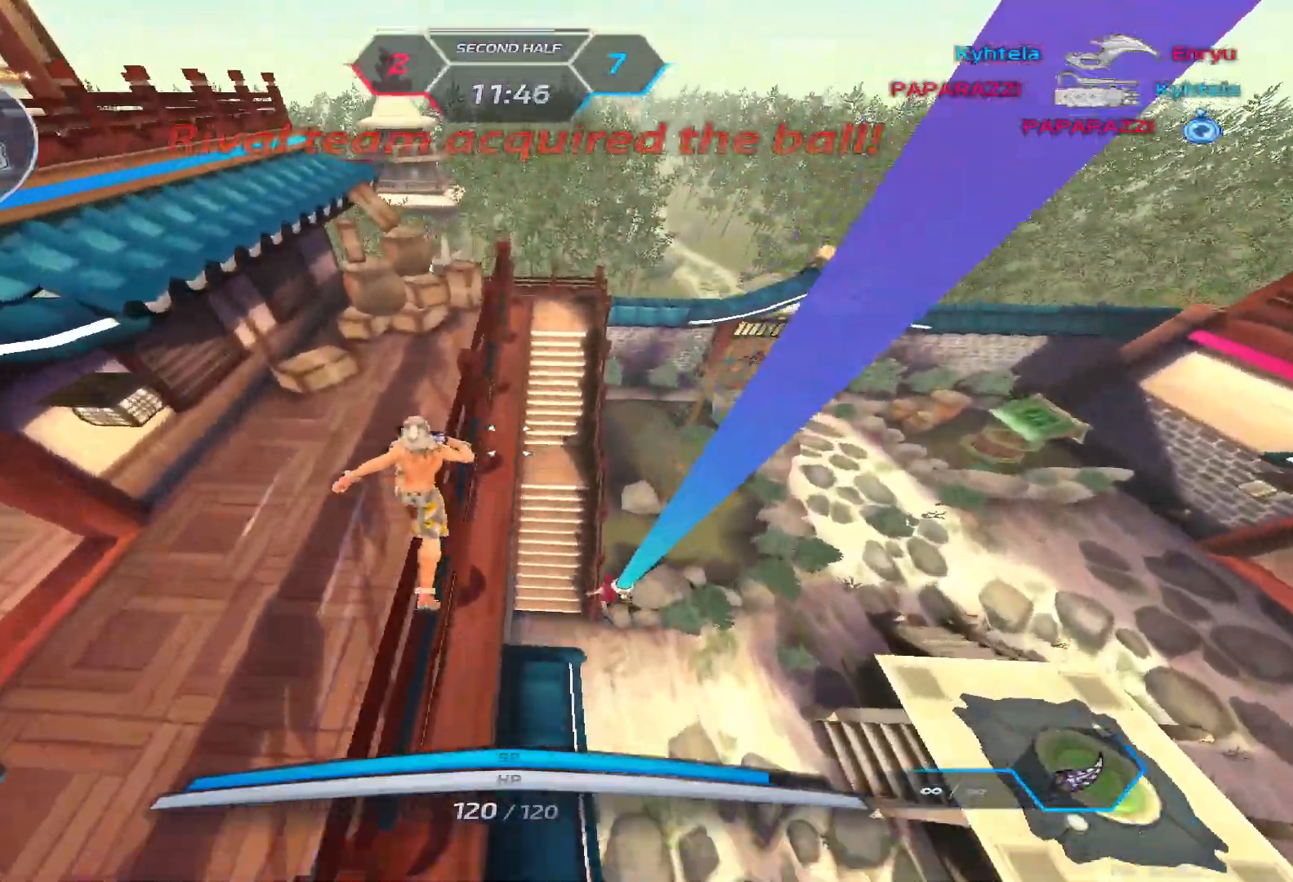
{"keys": ["w"], "events": [[67, "space", "down"], [83, "w", "up"], [150, "space", "up"], [217, "s", "down"], [350, "s", "up"], [450, "w", "down"]]}
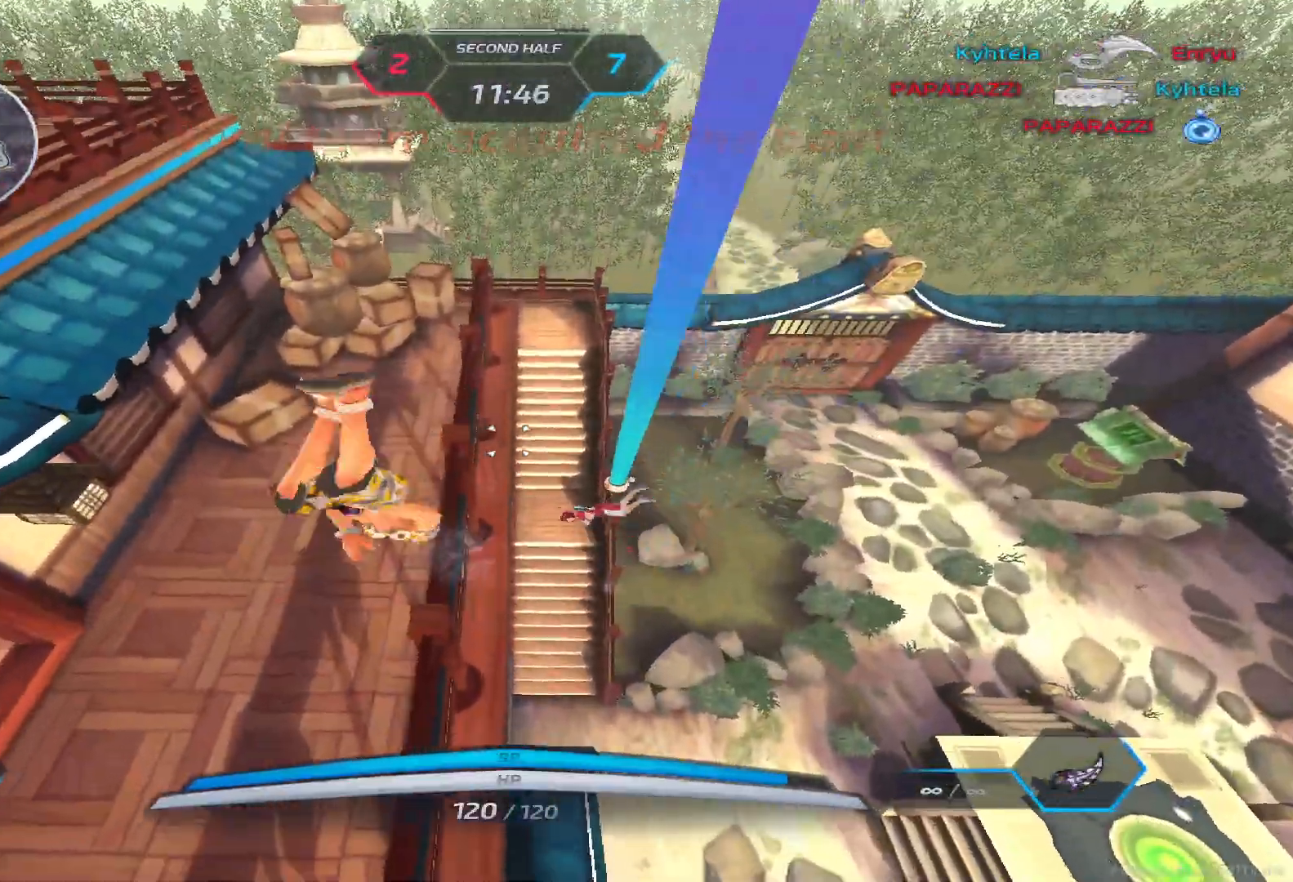
{"keys": ["s"], "events": [[17, "w", "up"], [50, "w", "down"], [367, "space", "down"], [383, "w", "up"], [433, "s", "down"], [450, "space", "up"]]}
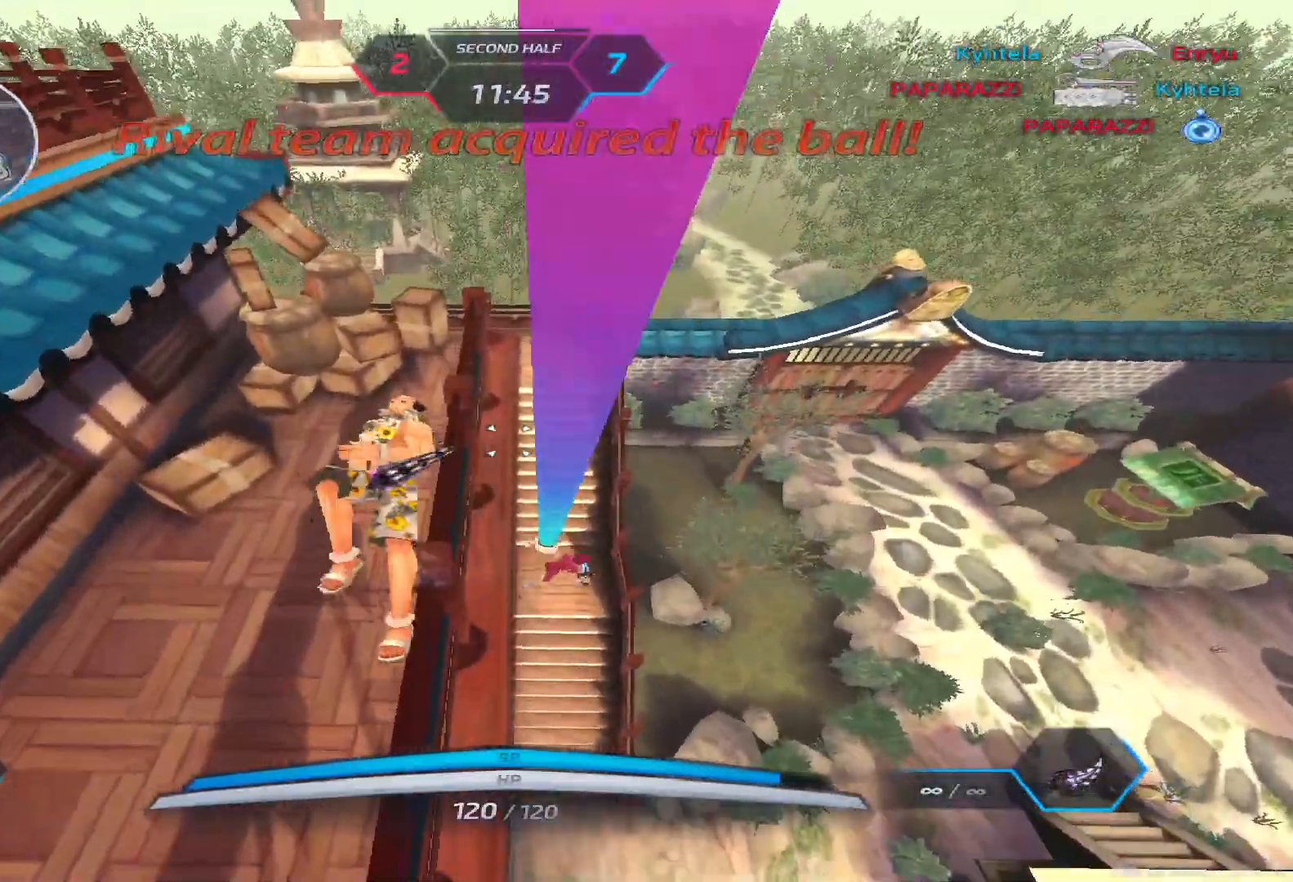
{"keys": ["w"], "events": [[317, "s", "up"], [317, "w", "down"], [383, "w", "up"], [417, "w", "down"]]}
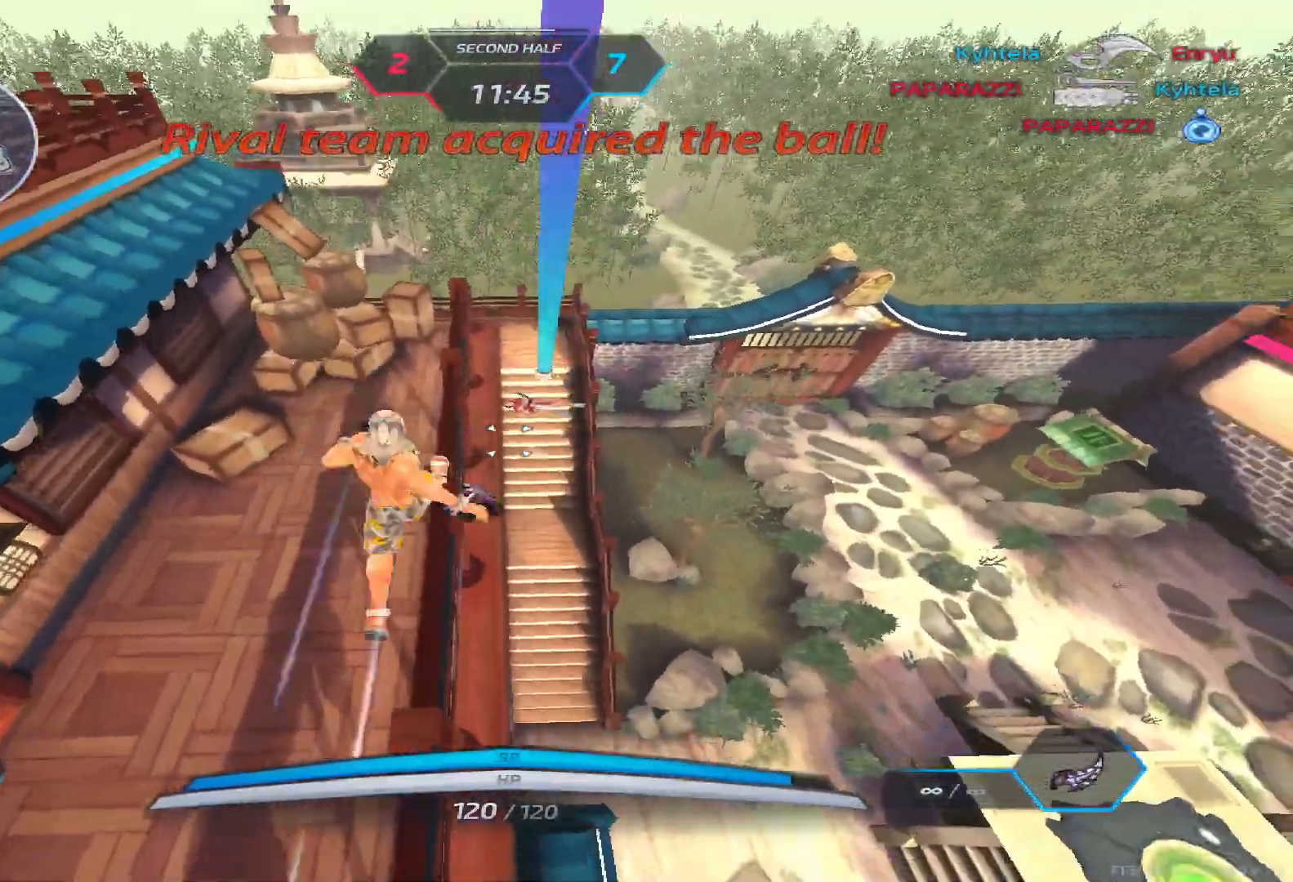
{"keys": ["a", "space", "w"], "events": [[167, "space", "down"], [167, "w", "up"], [217, "w", "down"], [250, "space", "up"], [500, "a", "down"], [500, "space", "down"]]}
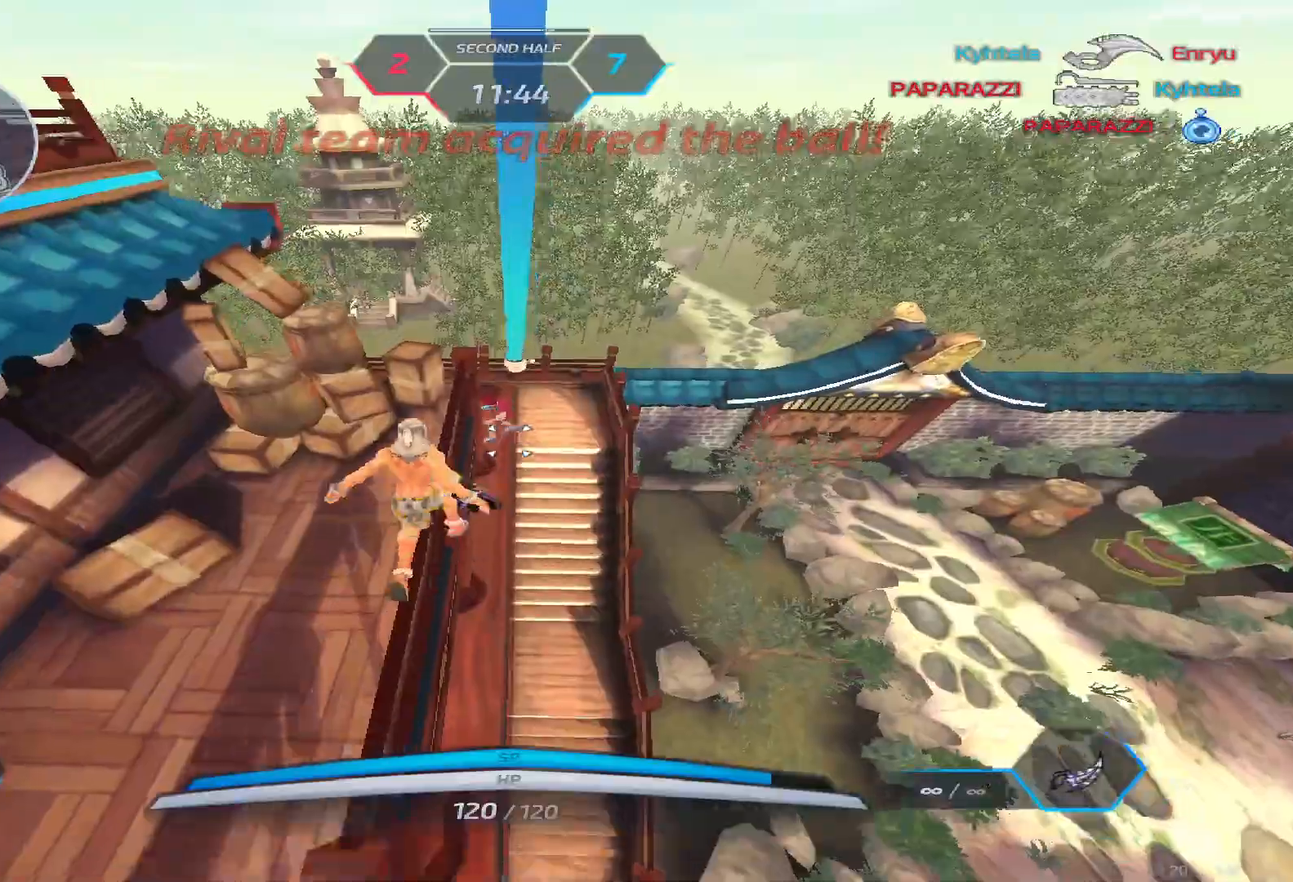
{"keys": ["a", "w"], "events": [[33, "space", "up"], [33, "w", "up"], [117, "space", "down"], [233, "space", "up"], [367, "w", "down"]]}
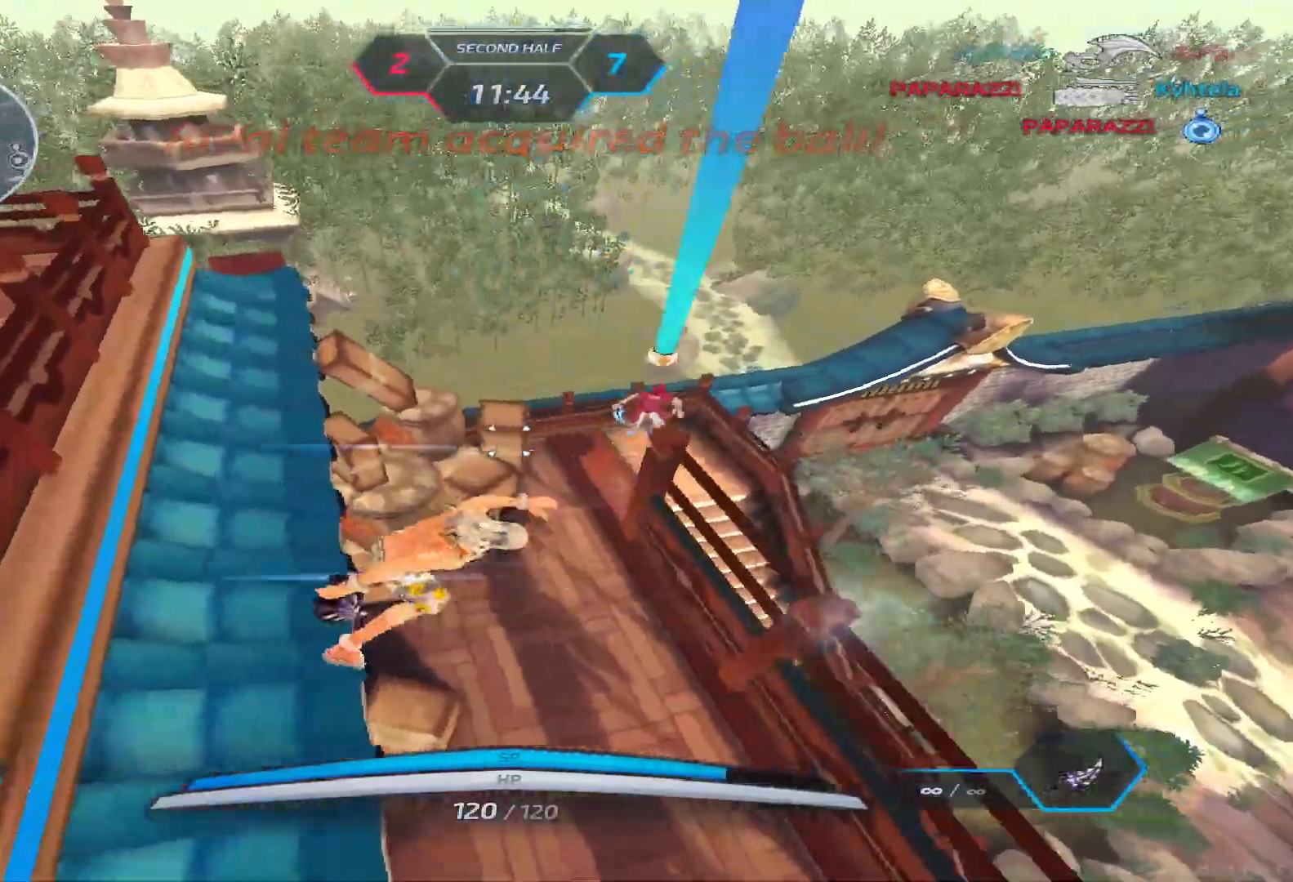
{"keys": ["d"], "events": [[33, "a", "up"], [117, "d", "down"], [117, "space", "down"], [150, "w", "up"], [217, "space", "up"]]}
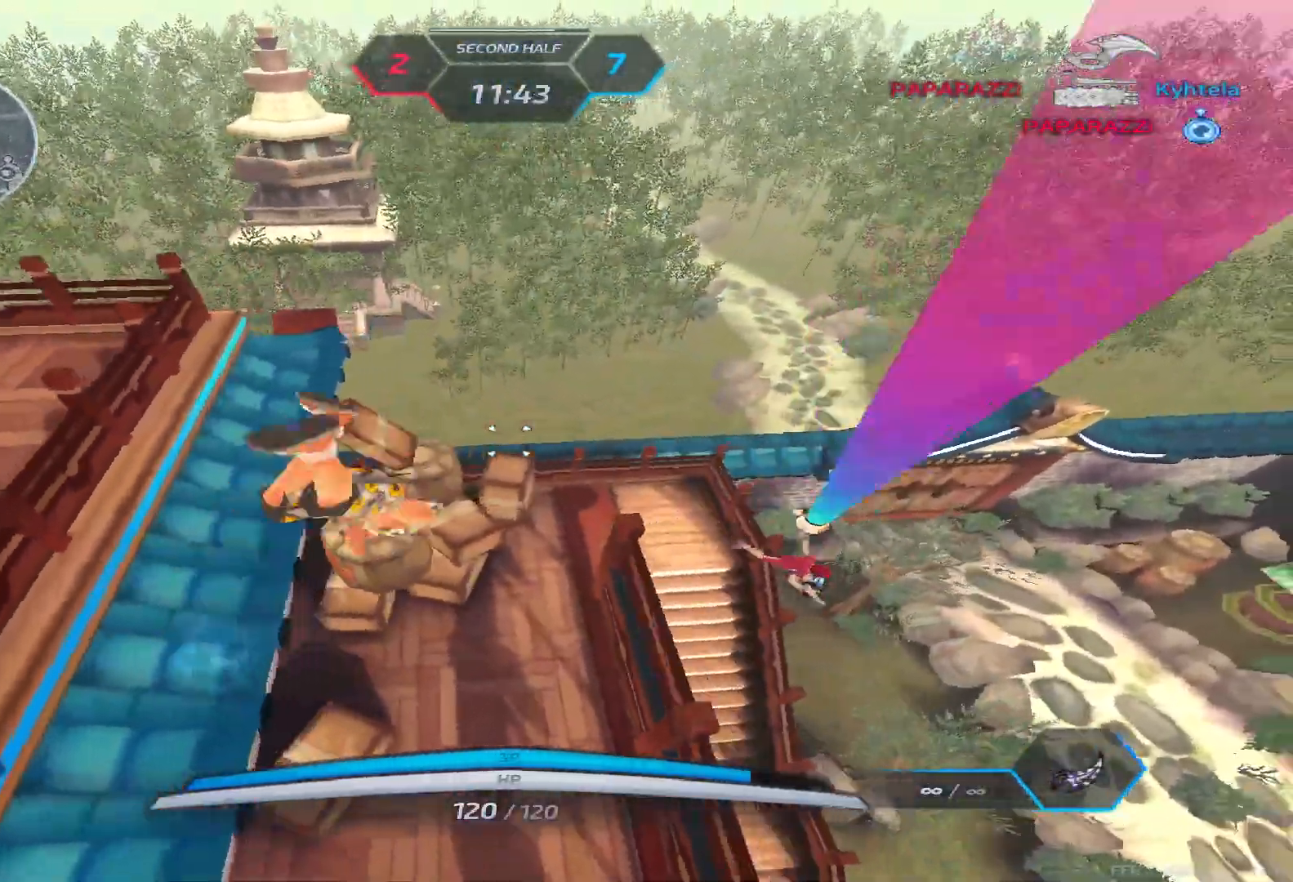
{"keys": ["space"], "events": [[67, "space", "down"], [167, "space", "up"], [183, "w", "down"], [433, "space", "down"], [467, "w", "up"], [483, "d", "up"]]}
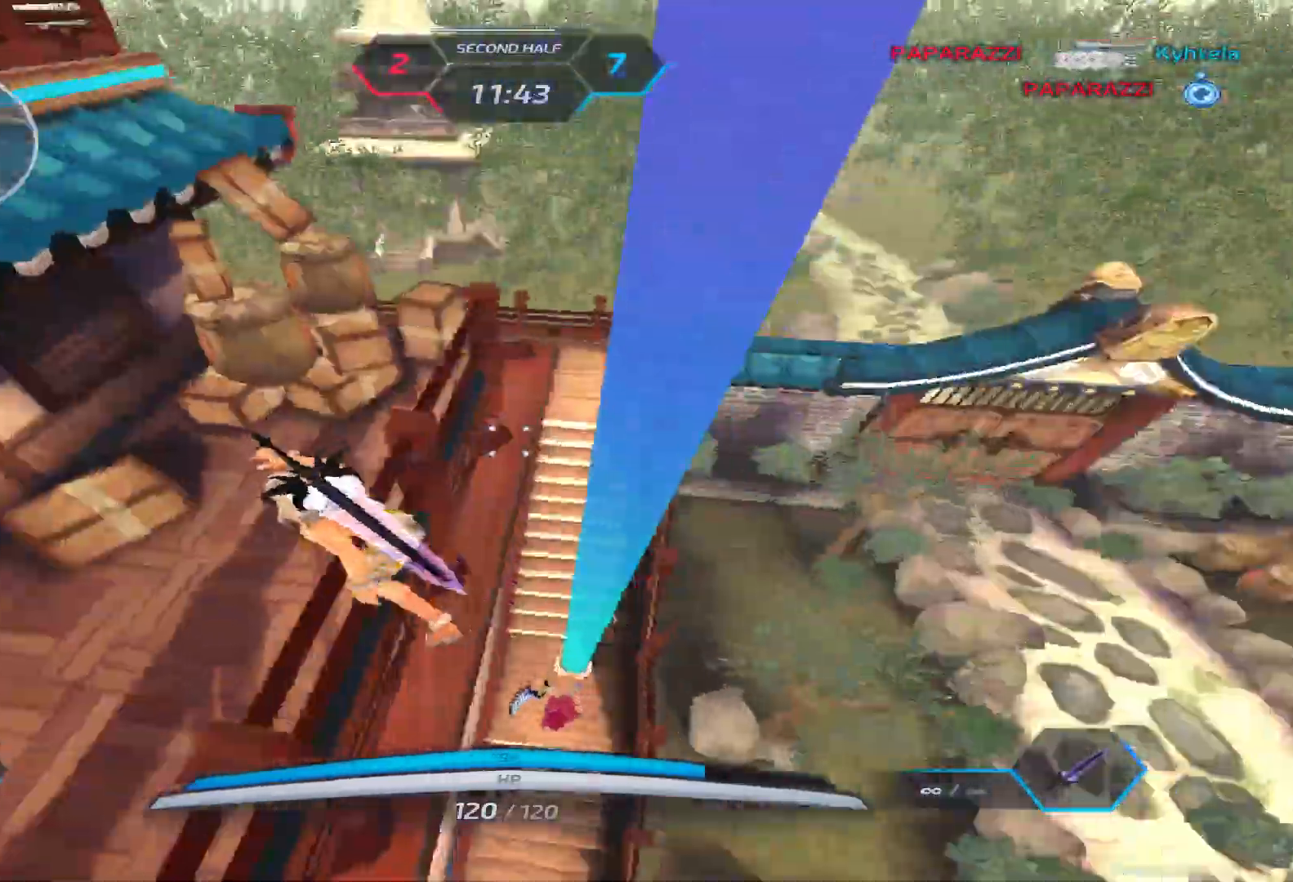
{"keys": ["w"], "events": [[17, "space", "up"], [50, "w", "down"]]}
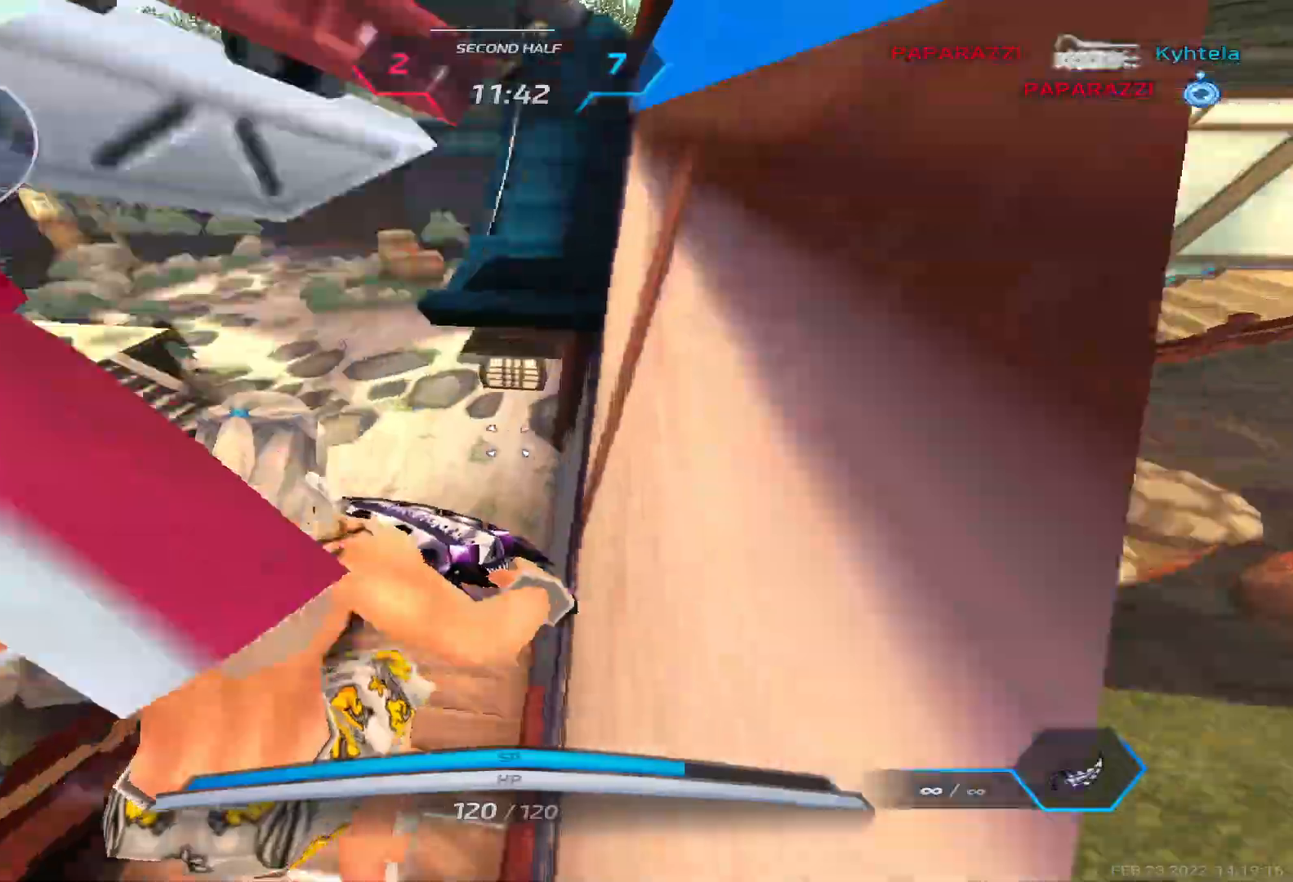
{"keys": ["w"], "events": []}
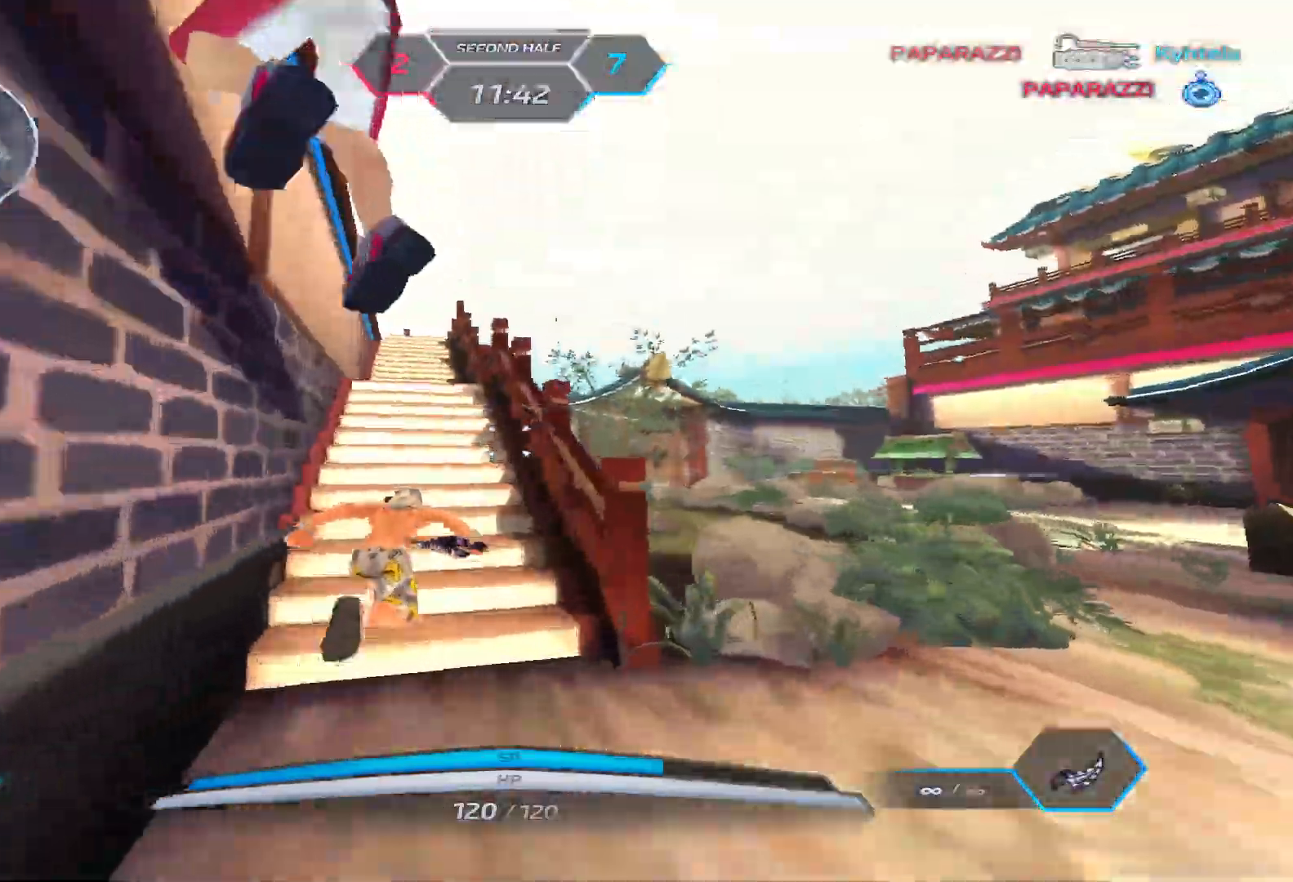
{"keys": ["space"], "events": [[17, "2", "down"], [100, "2", "up"], [250, "a", "down"], [250, "w", "up"], [317, "space", "down"], [383, "space", "up"], [400, "w", "down"], [433, "a", "up"], [450, "w", "up"], [483, "space", "down"]]}
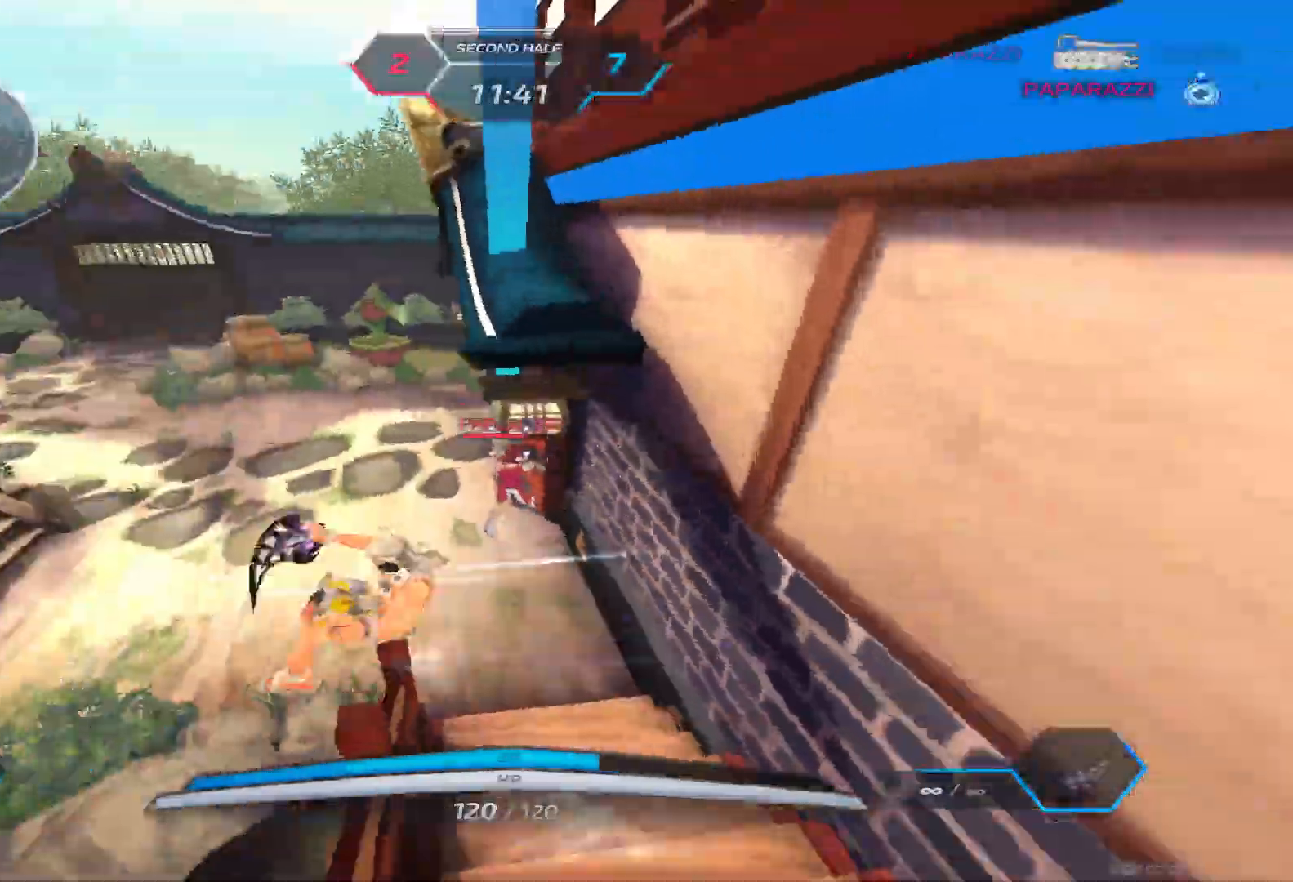
{"keys": ["w"], "events": [[17, "w", "down"], [67, "space", "up"]]}
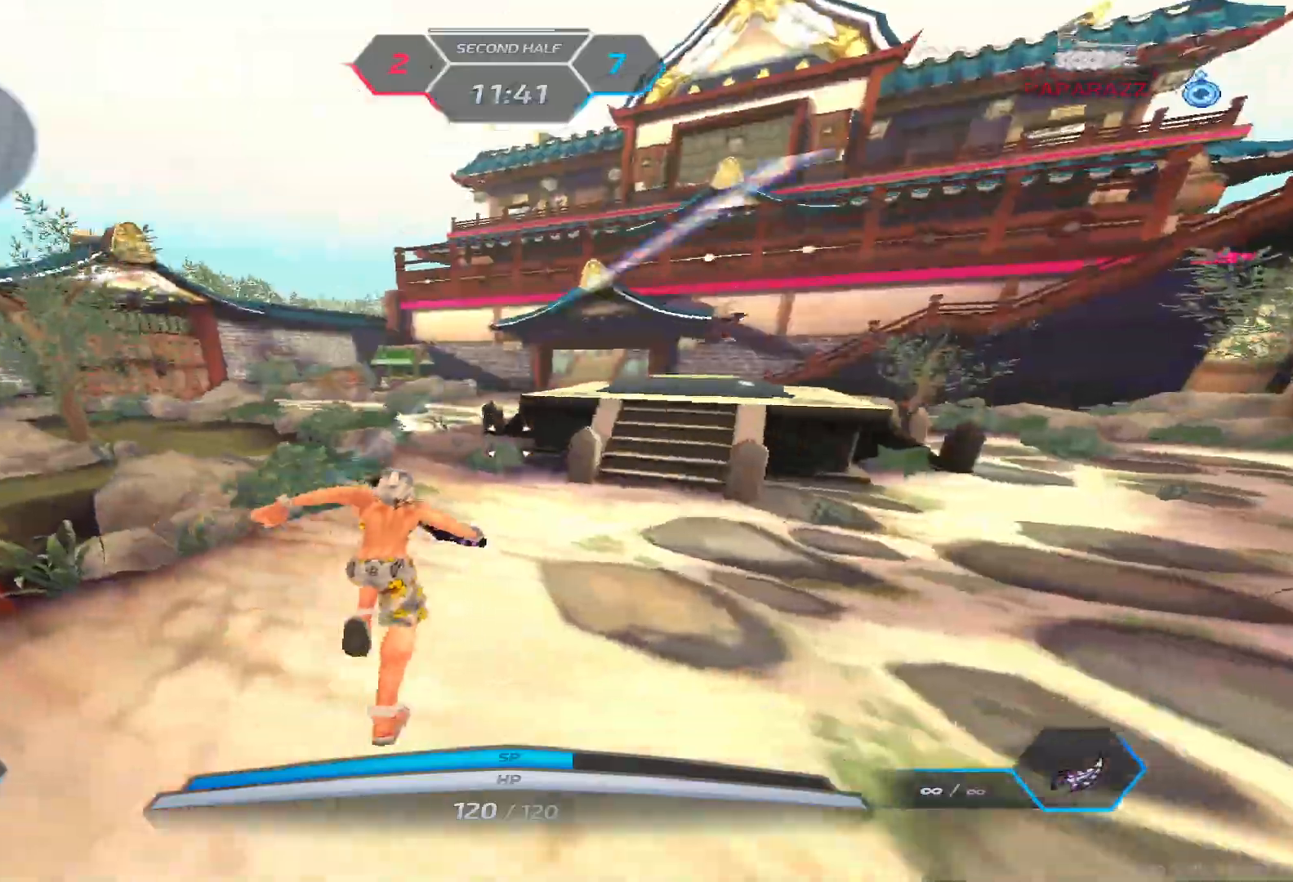
{"keys": ["space"], "events": [[217, "a", "down"], [217, "space", "down"], [267, "space", "up"], [267, "w", "up"], [367, "space", "down"], [400, "w", "down"], [417, "space", "up"], [450, "a", "up"], [450, "w", "up"], [500, "space", "down"]]}
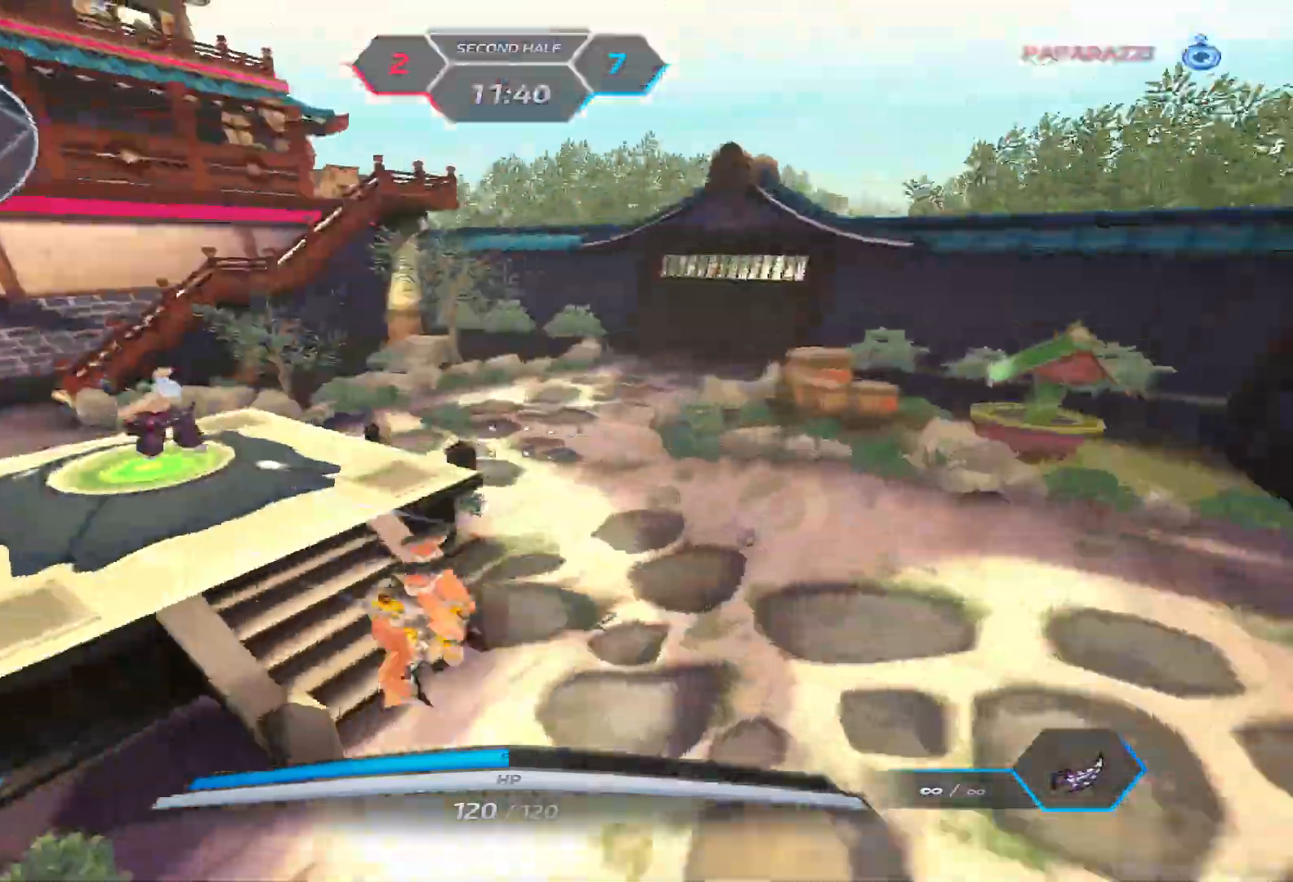
{"keys": ["2", "a"], "events": [[17, "w", "down"], [67, "space", "up"], [283, "a", "down"], [300, "space", "down"], [350, "w", "up"], [383, "space", "up"], [433, "space", "down"], [467, "2", "down"], [500, "space", "up"]]}
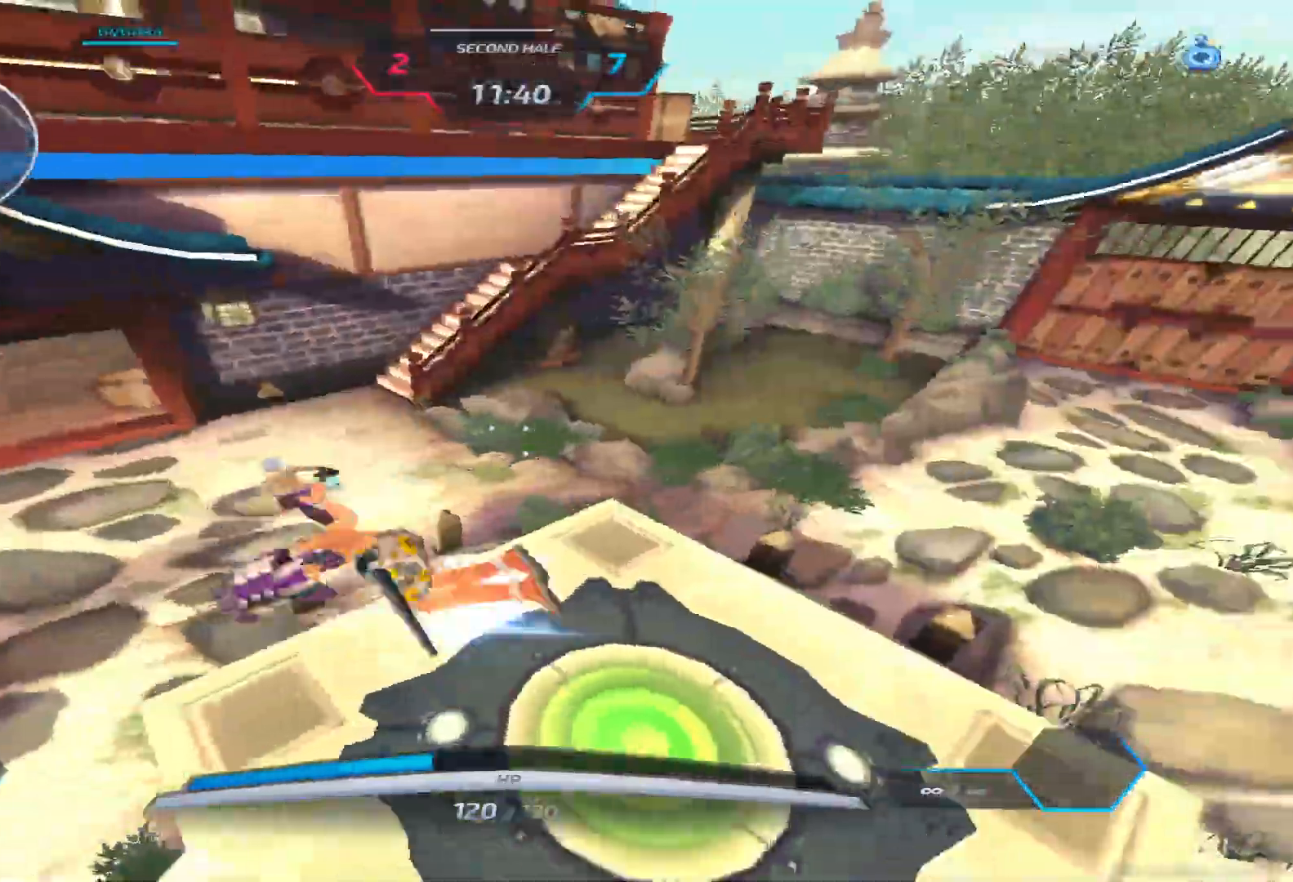
{"keys": ["a", "w"], "events": [[17, "2", "up"], [100, "w", "down"], [167, "space", "down"], [250, "space", "up"]]}